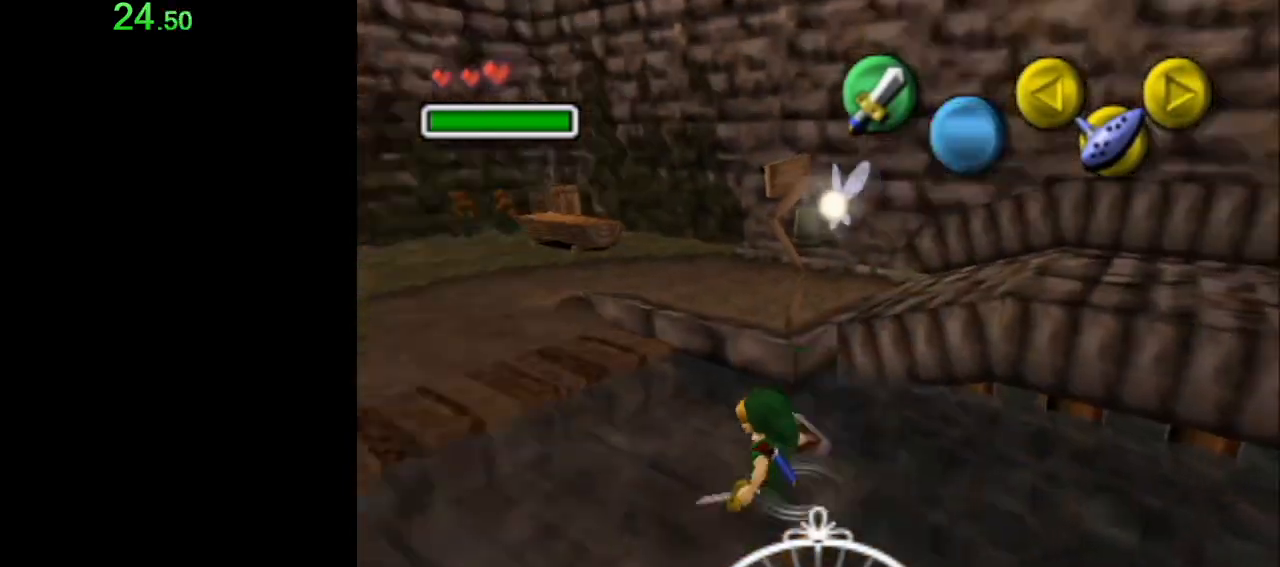
Gameplay with a controller (Nintendo layout); each line is a JSON object with the inputs held at the frame after it. "events" lists button and stick changes between this image and that frame as [ms after this image, input, new state], when the widget could be followed in between. Not read: L3 R3 right_stick.
{"buttons": ["A", "L1"], "left_stick": "left", "events": [[150, "L1", "down"], [217, "A", "down"], [217, "left_stick", "left"], [267, "A", "up"], [467, "A", "down"]]}
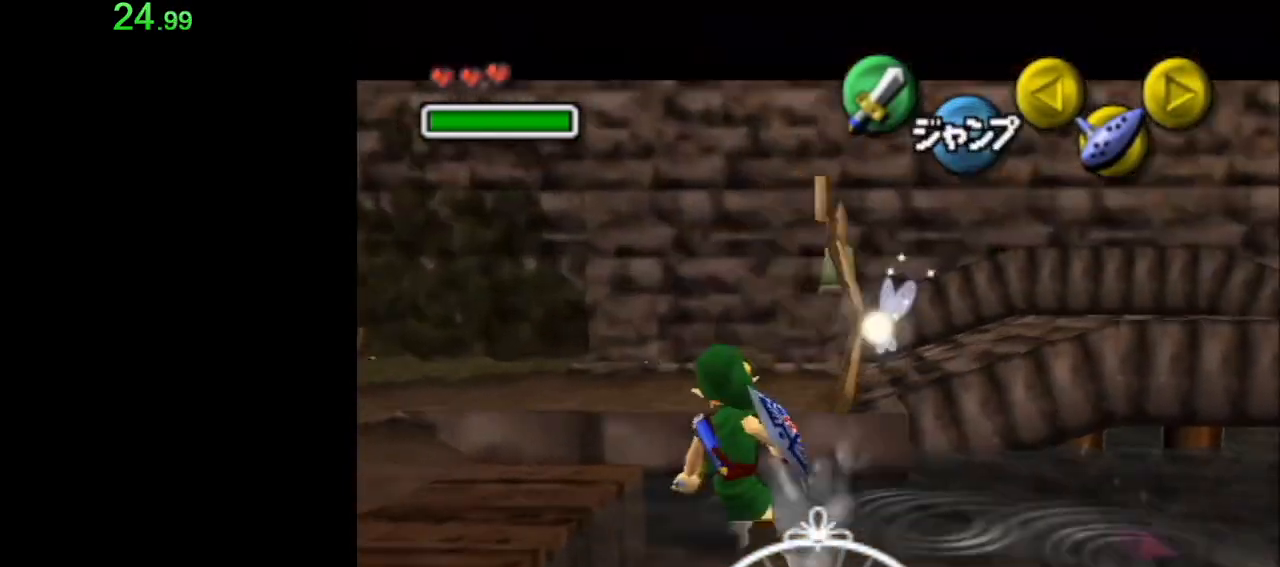
{"buttons": [], "left_stick": "left", "events": [[33, "A", "up"], [83, "A", "down"], [150, "A", "up"], [217, "A", "down"], [250, "A", "up"], [250, "L1", "up"]]}
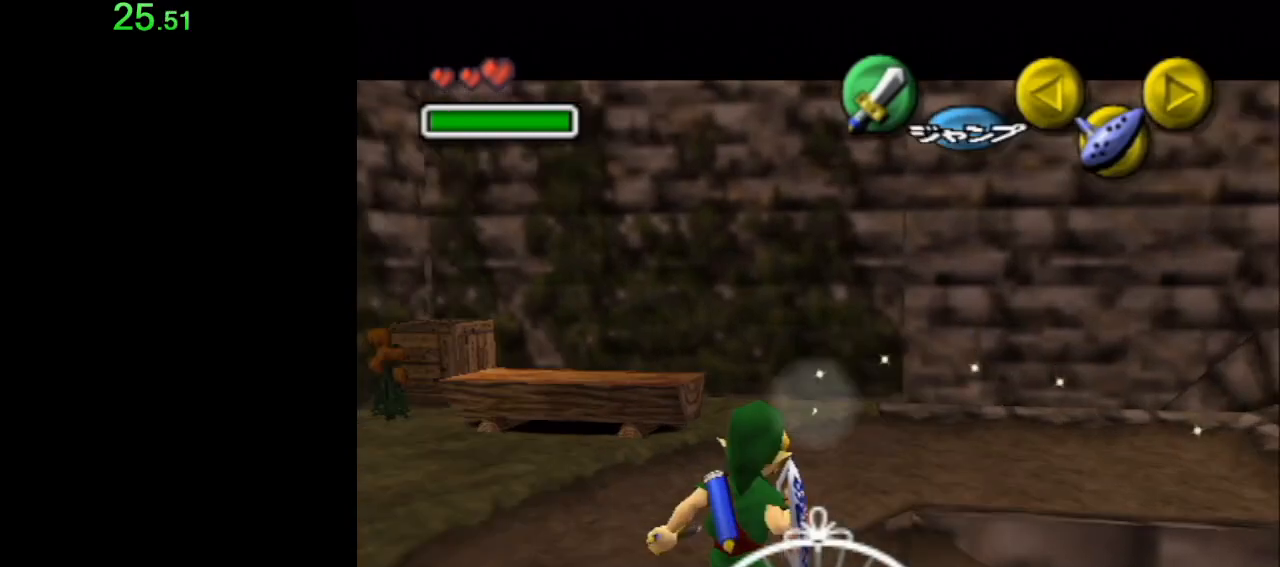
{"buttons": ["Z"], "left_stick": "center", "events": [[83, "left_stick", "up-left"], [467, "Z", "down"], [483, "left_stick", "center"]]}
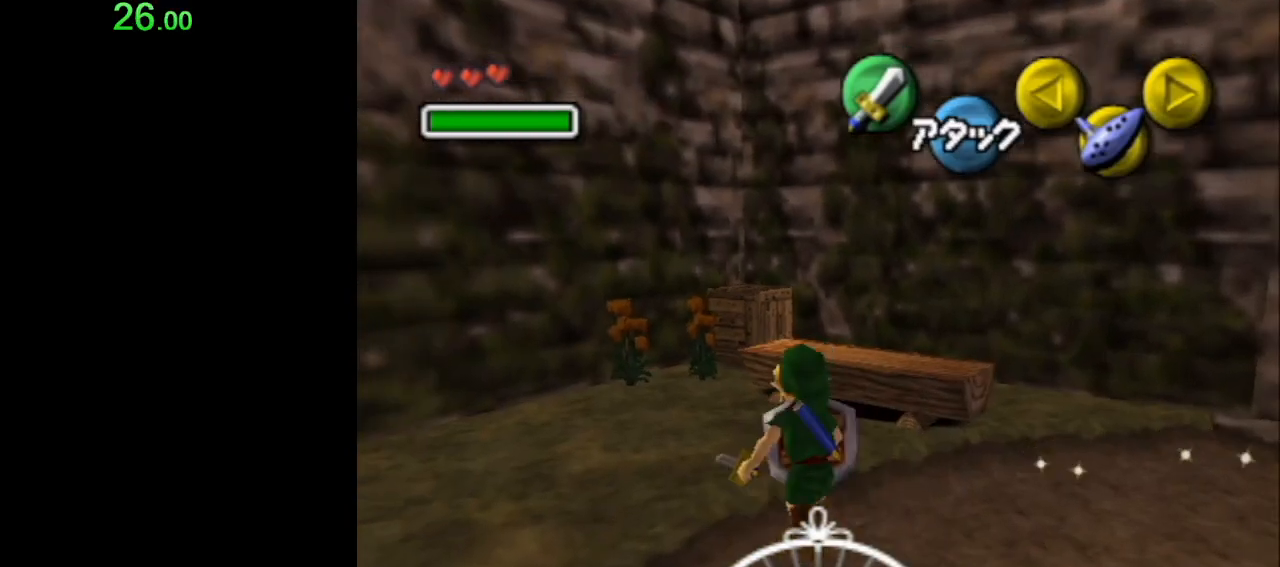
{"buttons": [], "left_stick": "center", "events": [[17, "Z", "up"]]}
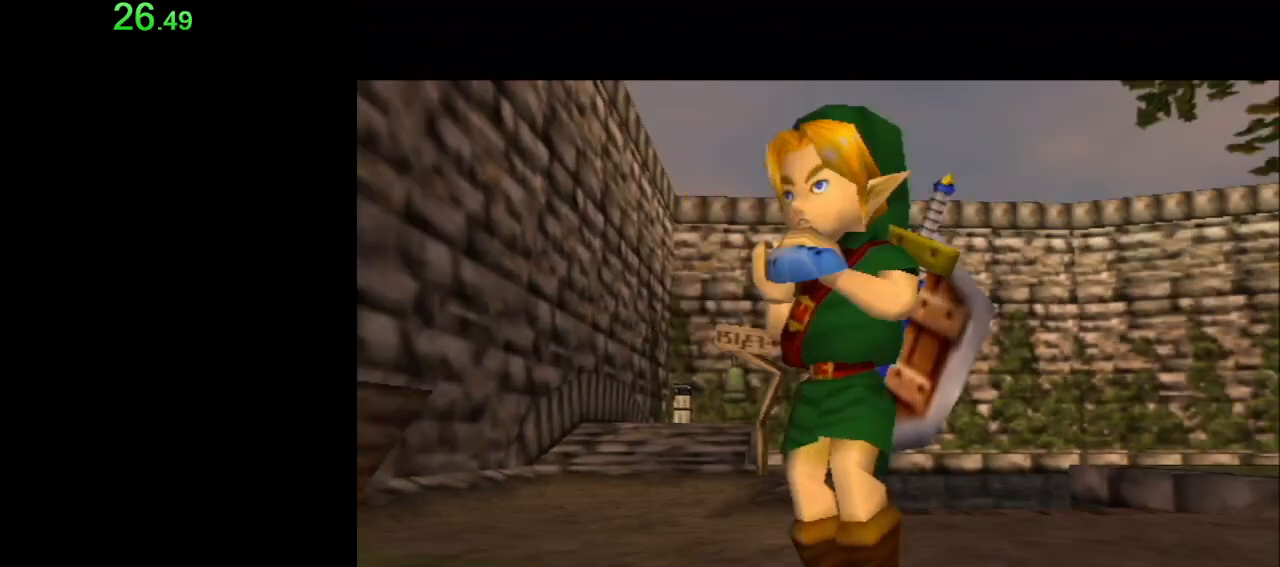
{"buttons": ["X"], "left_stick": "center", "events": [[467, "X", "down"]]}
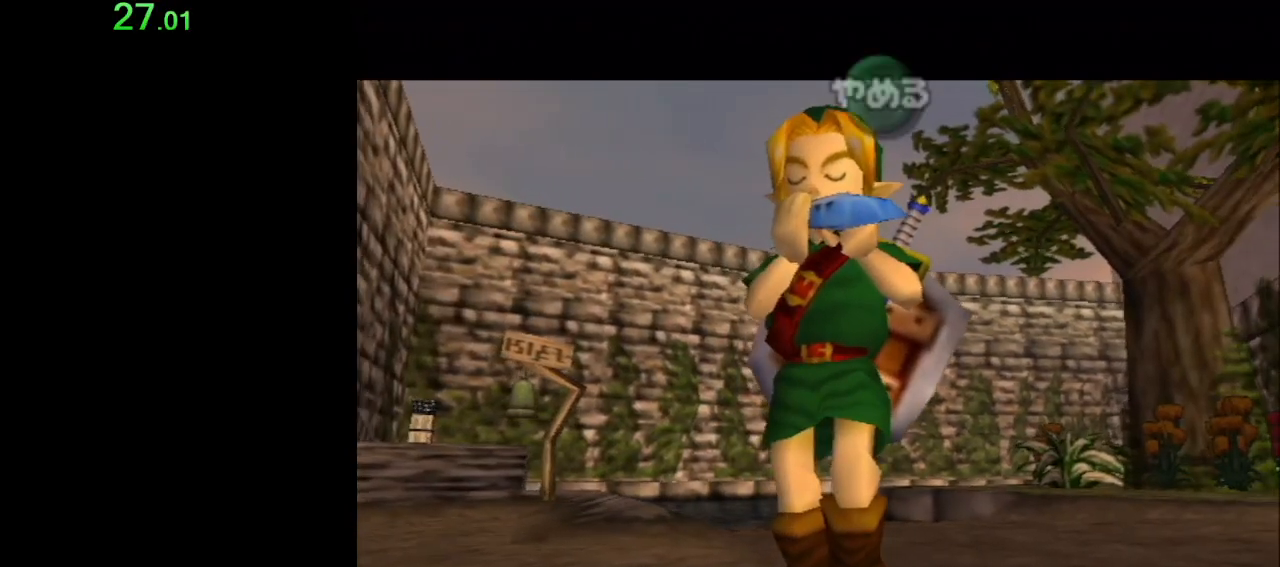
{"buttons": ["A"], "left_stick": "center", "events": [[17, "X", "up"], [83, "X", "down"], [217, "A", "down"], [233, "X", "up"], [333, "A", "up"], [433, "A", "down"]]}
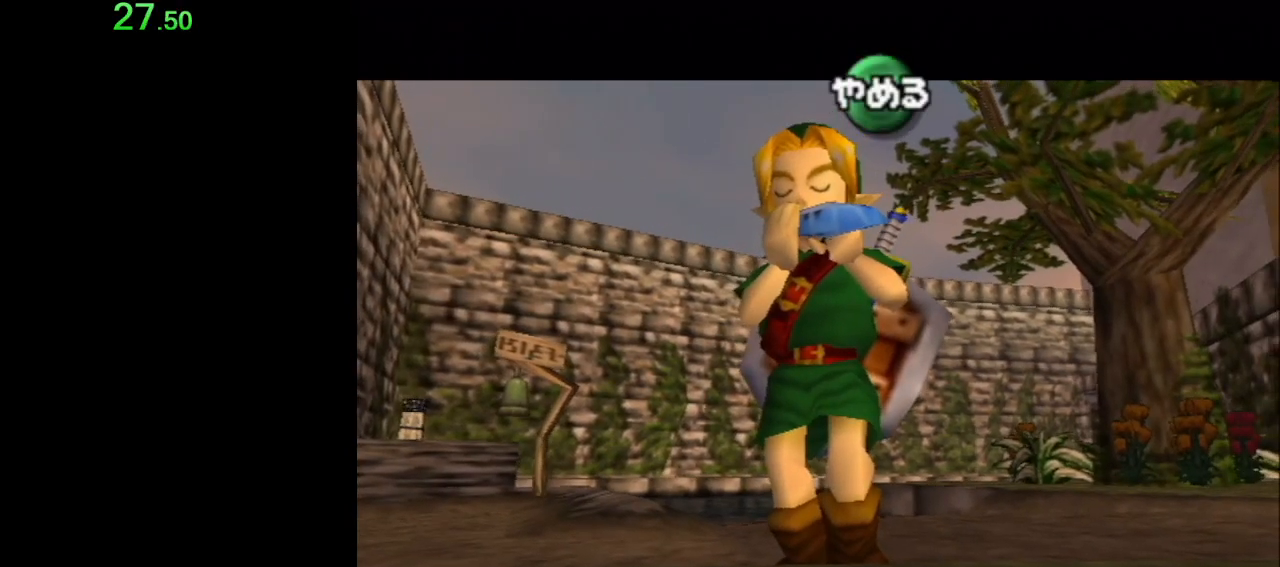
{"buttons": ["Z"], "left_stick": "center", "events": [[117, "A", "up"], [117, "Z", "down"], [233, "Z", "up"], [333, "Z", "down"]]}
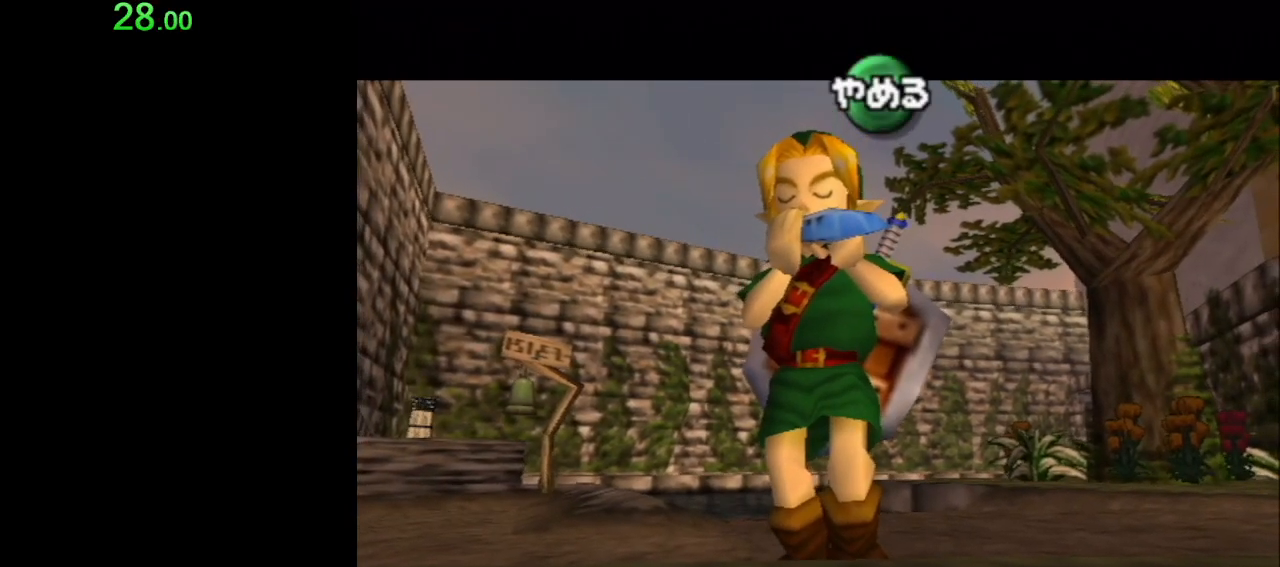
{"buttons": [], "left_stick": "center", "events": [[300, "Z", "up"]]}
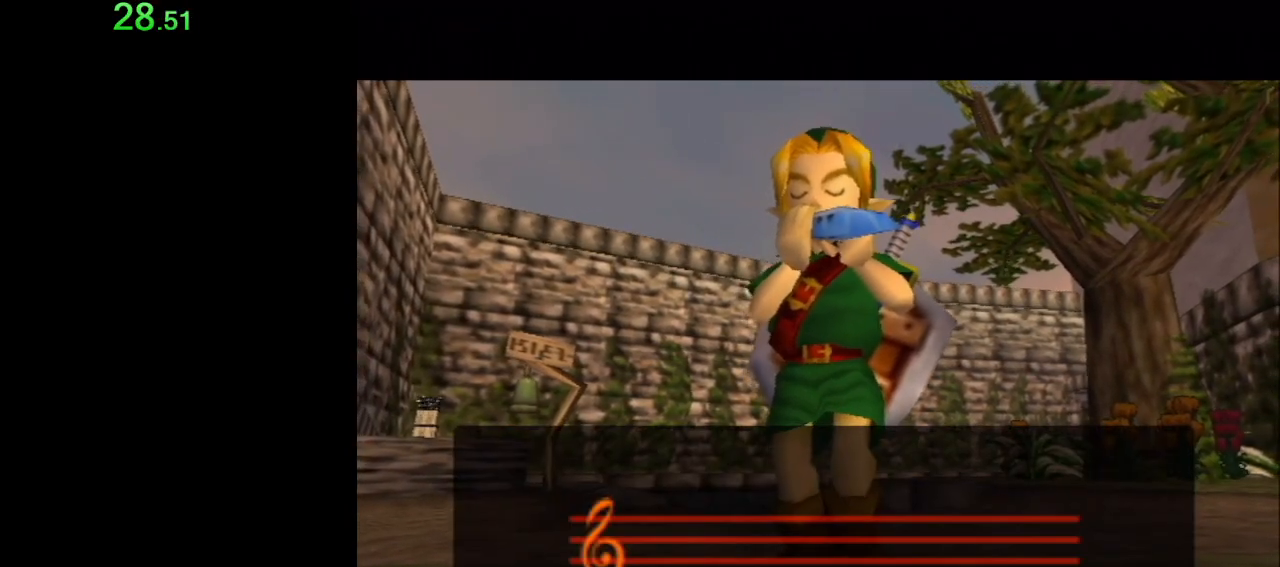
{"buttons": ["A"], "left_stick": "center", "events": [[117, "A", "down"], [217, "A", "up"], [333, "A", "down"], [433, "A", "up"], [467, "A", "down"]]}
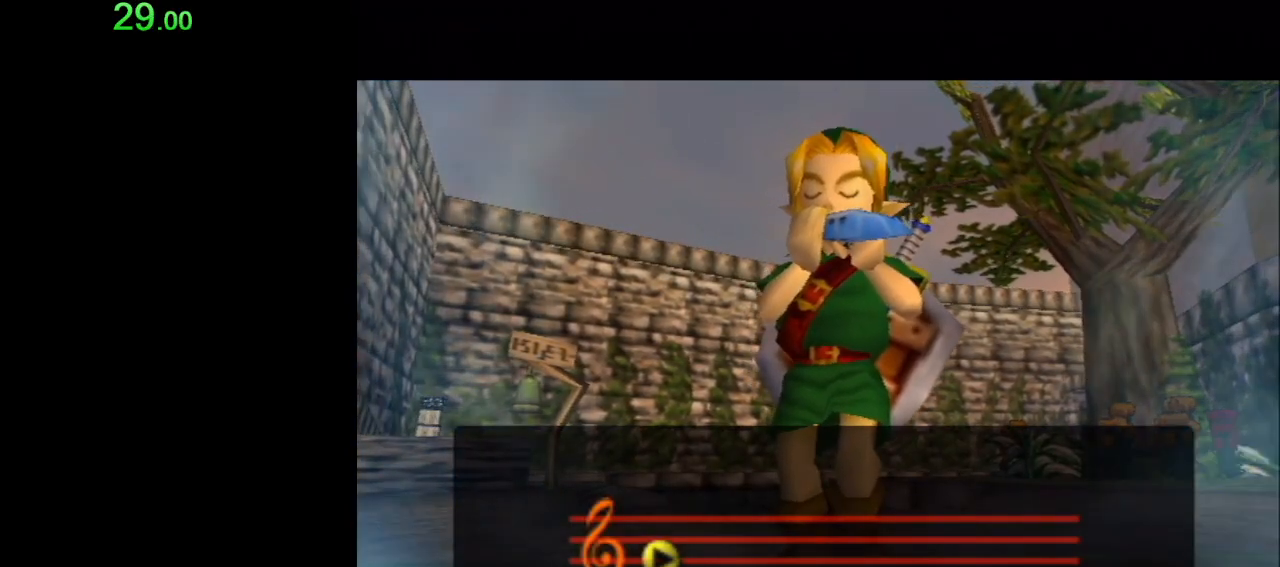
{"buttons": ["A"], "left_stick": "center", "events": [[50, "A", "up"], [150, "A", "down"], [217, "A", "up"], [233, "A", "down"], [333, "A", "up"], [367, "A", "down"]]}
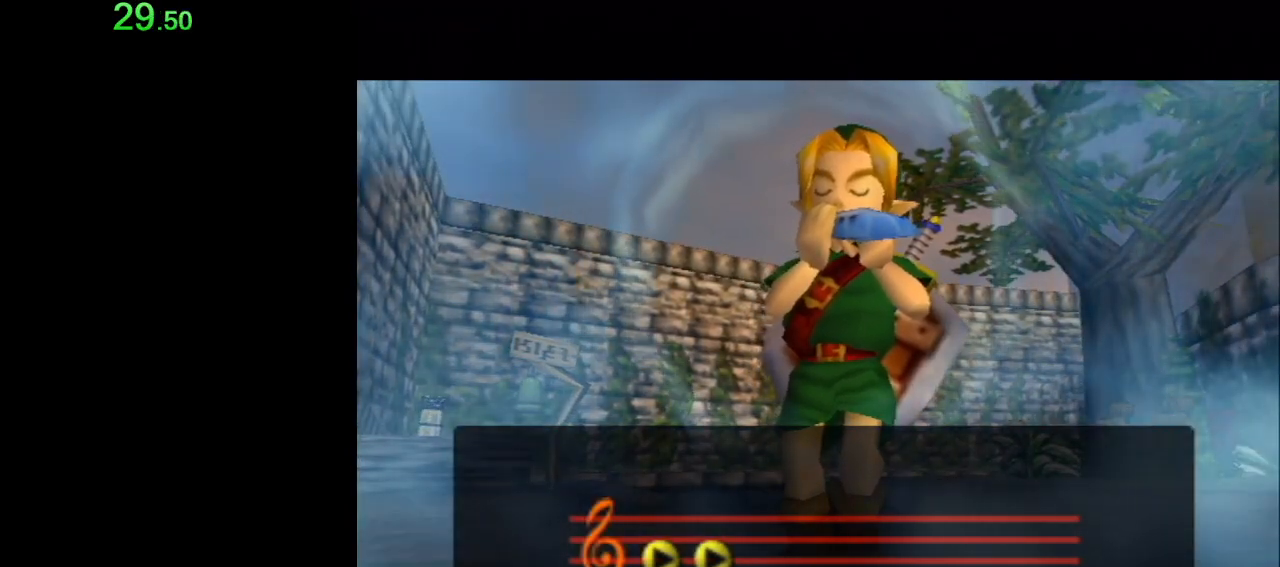
{"buttons": ["A"], "left_stick": "center", "events": [[83, "A", "up"], [150, "A", "down"], [233, "A", "up"], [267, "A", "down"], [400, "A", "up"], [467, "A", "down"]]}
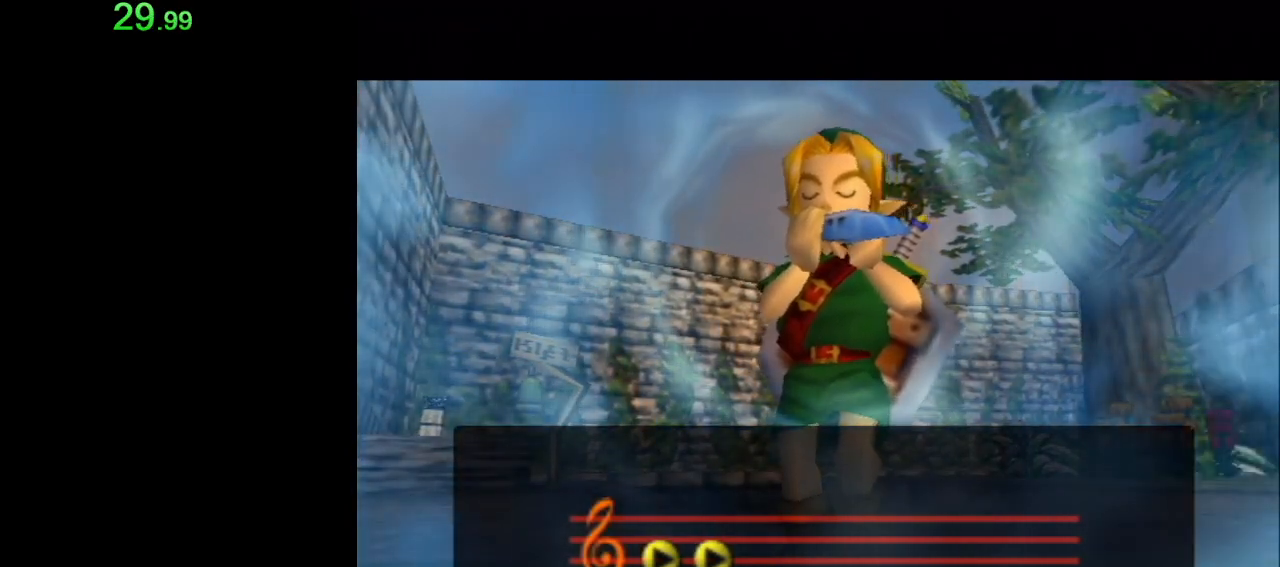
{"buttons": ["A"], "left_stick": "center", "events": [[17, "A", "up"], [283, "left_stick", "up"], [400, "left_stick", "center"], [467, "A", "down"]]}
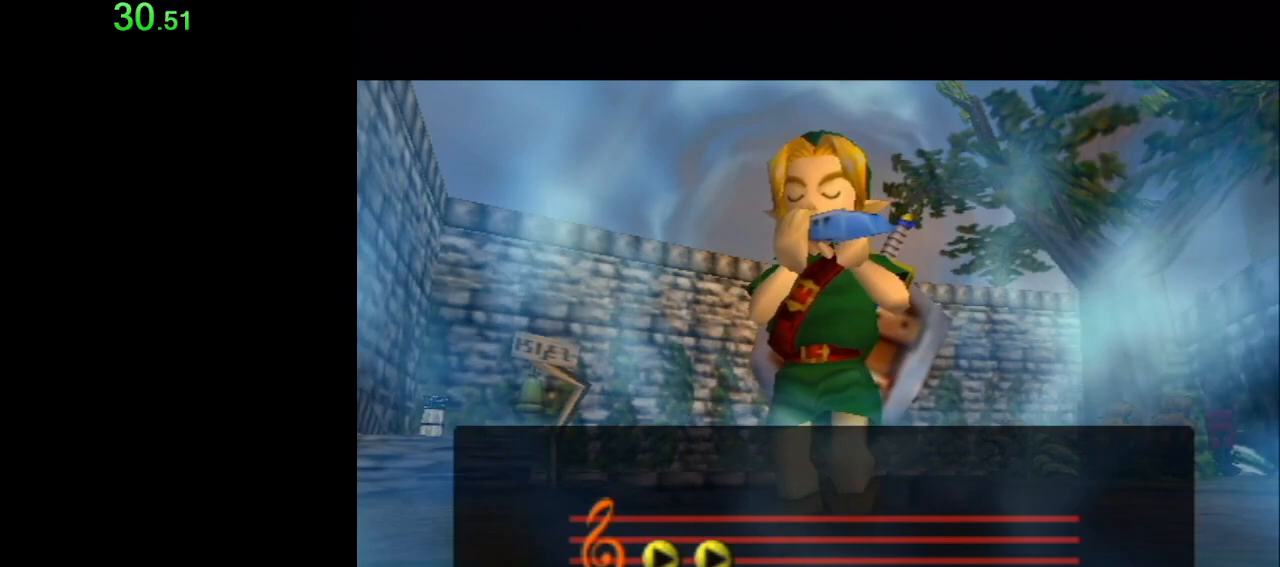
{"buttons": ["A"], "left_stick": "center", "events": [[17, "A", "up"], [150, "A", "down"]]}
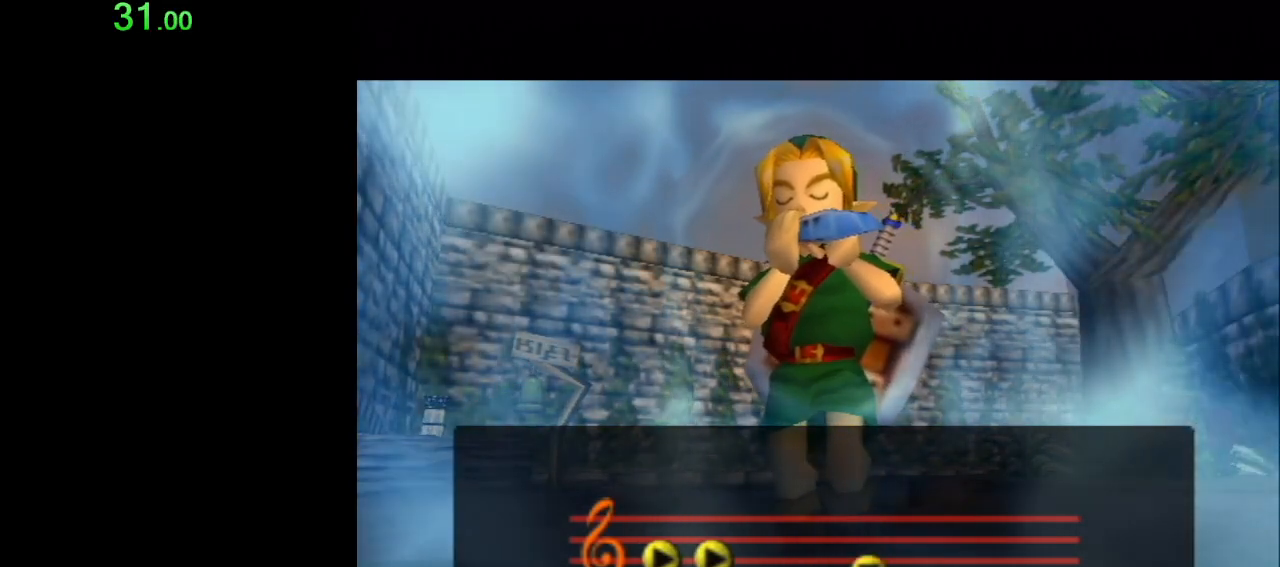
{"buttons": [], "left_stick": "center", "events": [[83, "A", "up"]]}
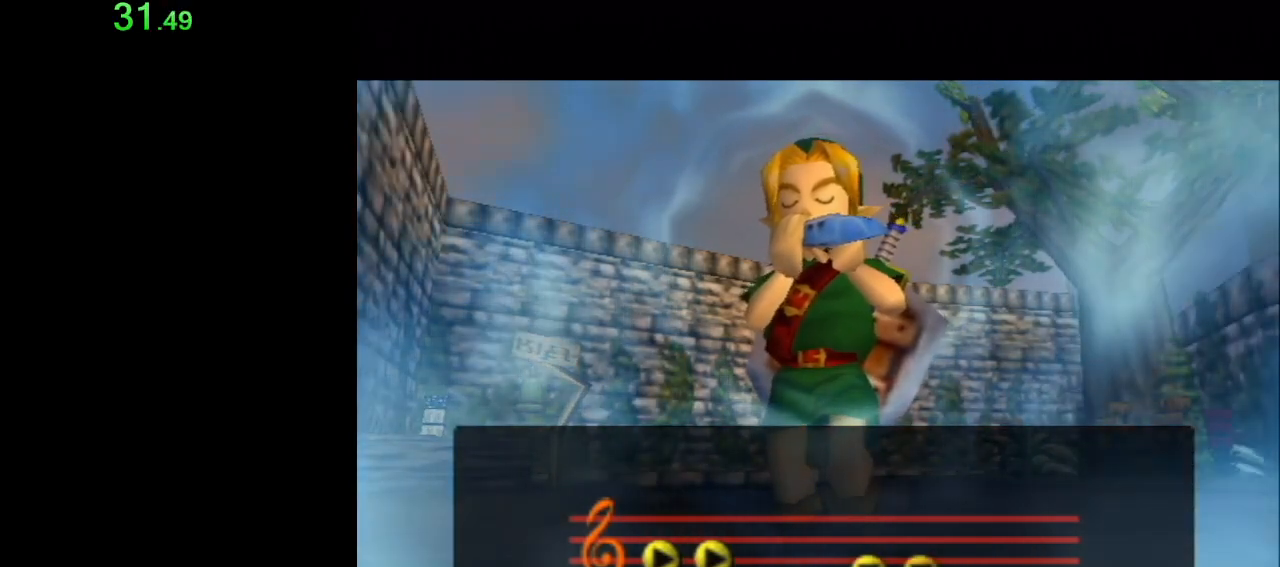
{"buttons": ["A"], "left_stick": "center", "events": [[367, "A", "down"], [433, "A", "up"], [483, "A", "down"]]}
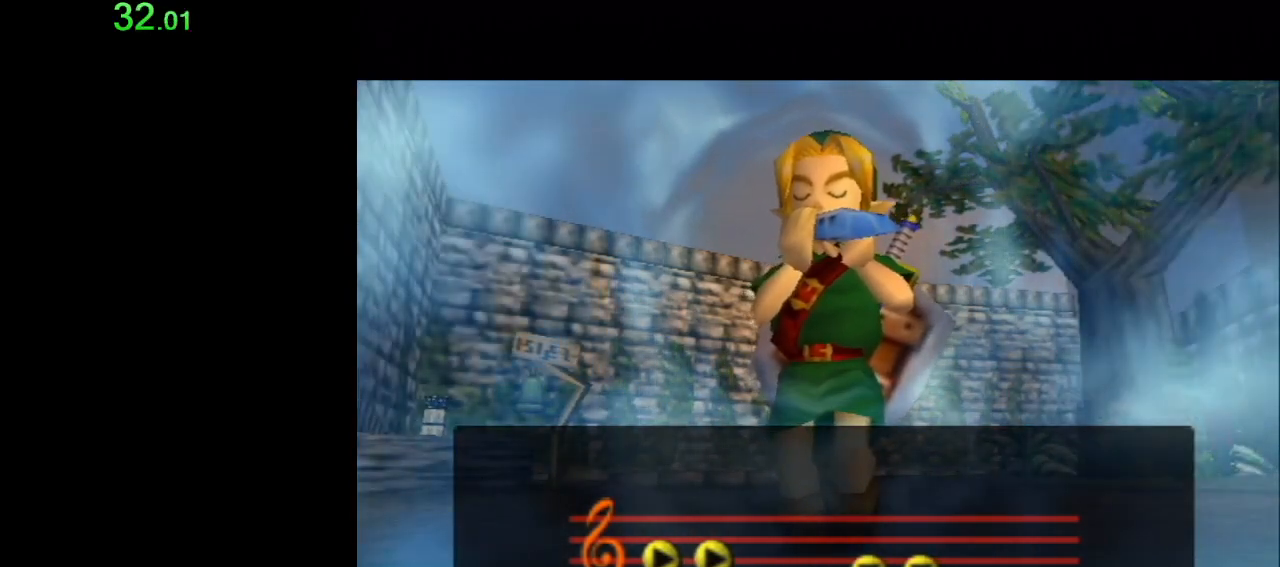
{"buttons": ["A"], "left_stick": "center", "events": [[33, "A", "up"], [50, "A", "down"], [150, "A", "up"], [217, "A", "down"], [250, "A", "up"], [267, "A", "down"], [333, "A", "up"], [400, "A", "down"], [467, "A", "up"], [483, "A", "down"]]}
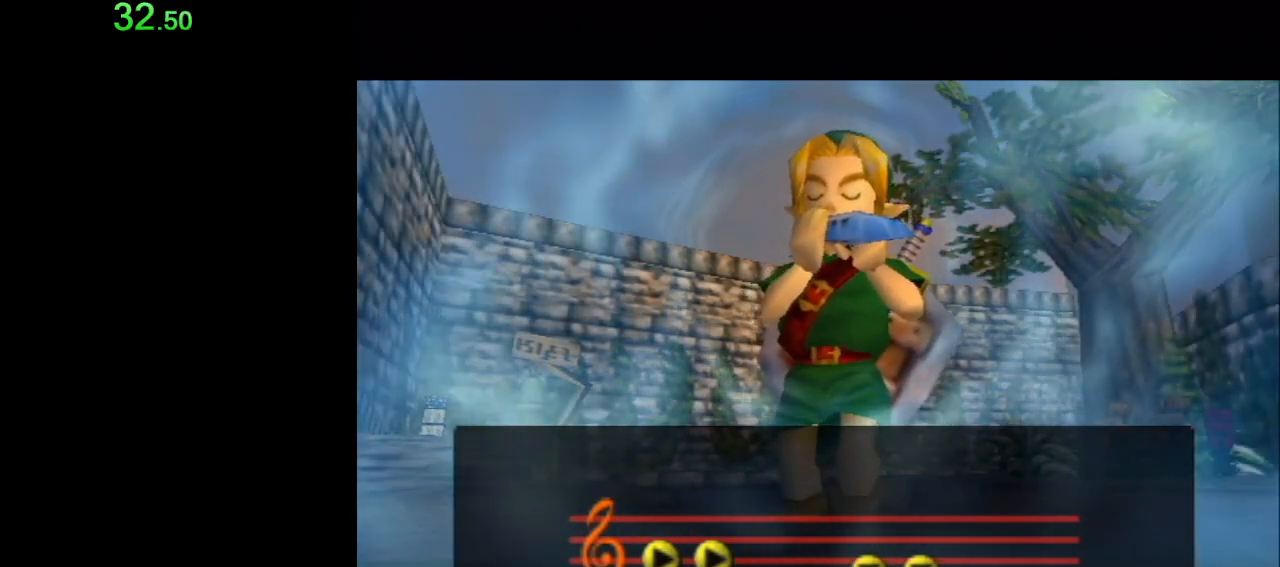
{"buttons": [], "left_stick": "center", "events": [[17, "A", "up"], [83, "A", "down"], [150, "A", "up"], [217, "A", "down"], [233, "A", "up"], [300, "A", "down"], [333, "A", "up"], [400, "A", "down"], [467, "A", "up"]]}
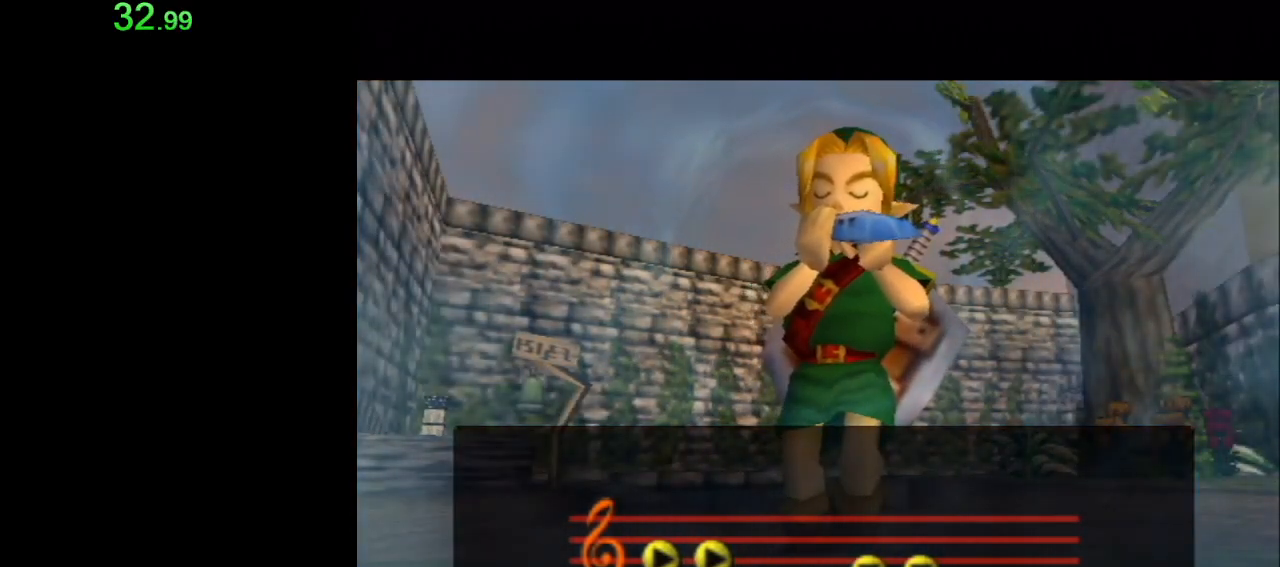
{"buttons": [], "left_stick": "center", "events": [[233, "A", "down"], [300, "A", "up"], [367, "A", "down"], [400, "A", "up"], [467, "A", "down"], [483, "A", "up"]]}
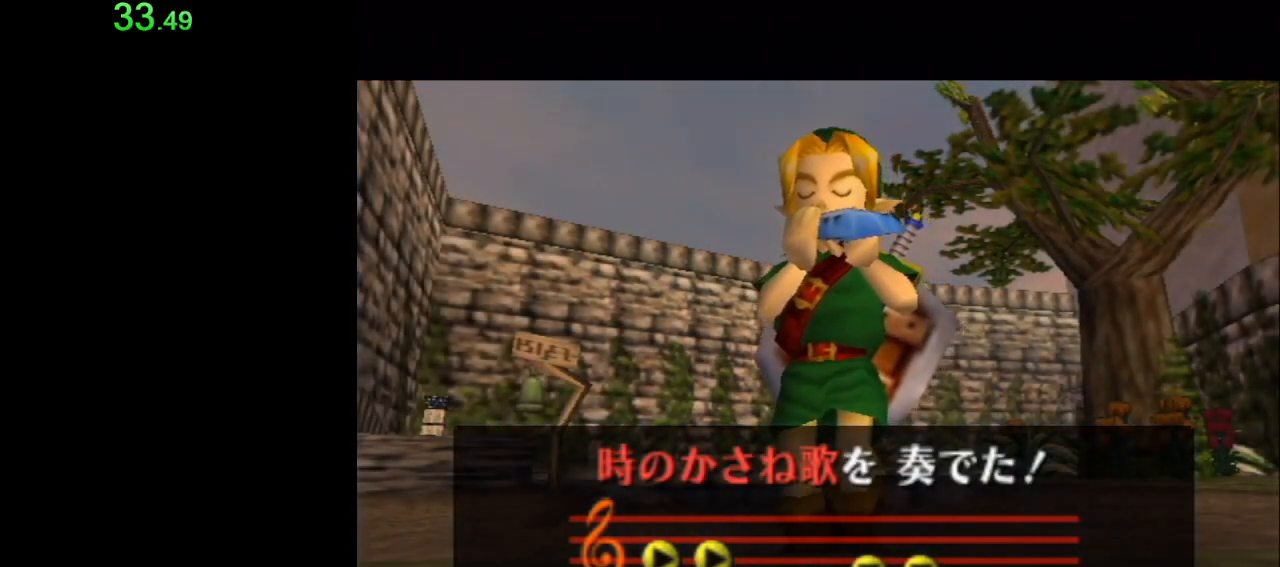
{"buttons": [], "left_stick": "center", "events": [[50, "A", "down"], [83, "A", "up"], [150, "A", "down"], [183, "A", "up"], [233, "A", "down"], [300, "A", "up"], [333, "A", "down"], [400, "A", "up"], [467, "A", "down"], [483, "A", "up"]]}
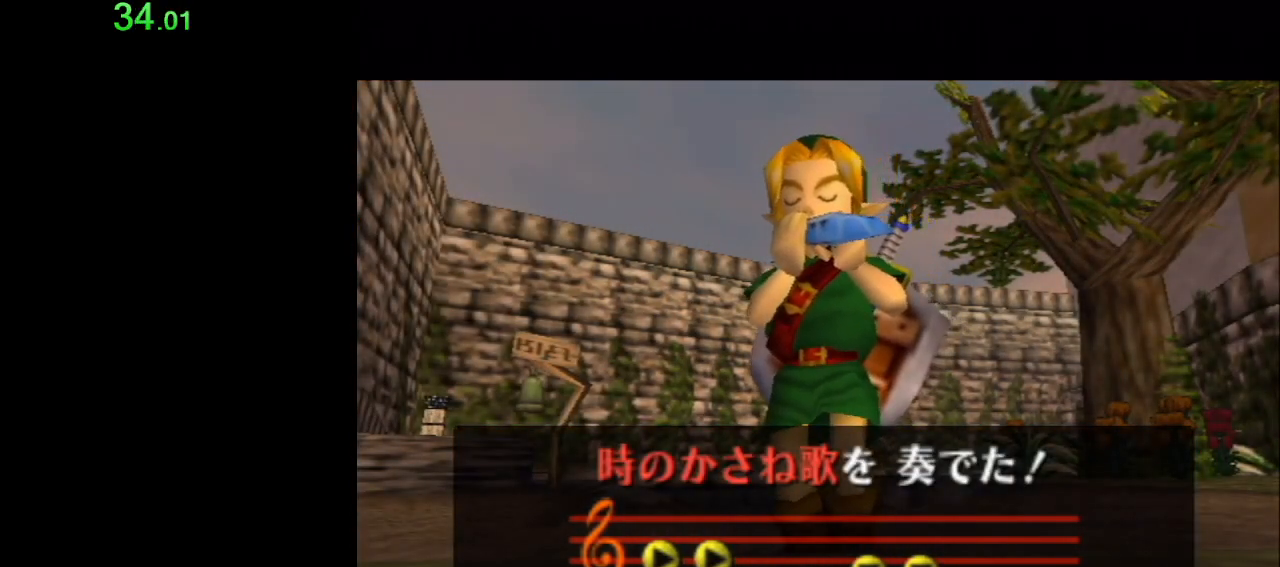
{"buttons": [], "left_stick": "center", "events": [[50, "A", "down"], [117, "A", "up"], [150, "A", "down"], [217, "A", "up"], [267, "A", "down"], [300, "A", "up"], [333, "A", "down"], [400, "A", "up"], [467, "A", "down"], [483, "A", "up"]]}
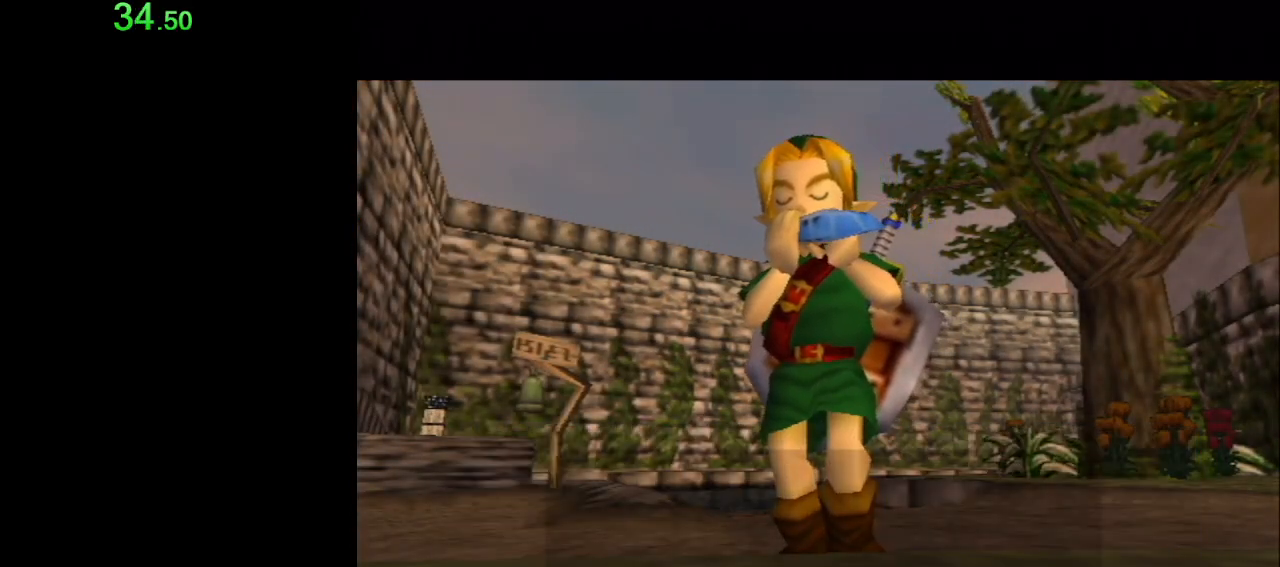
{"buttons": [], "left_stick": "center", "events": [[50, "A", "down"], [83, "A", "up"], [150, "A", "down"], [183, "A", "up"], [233, "A", "down"], [300, "A", "up"], [367, "A", "down"], [400, "A", "up"], [450, "A", "down"], [483, "A", "up"]]}
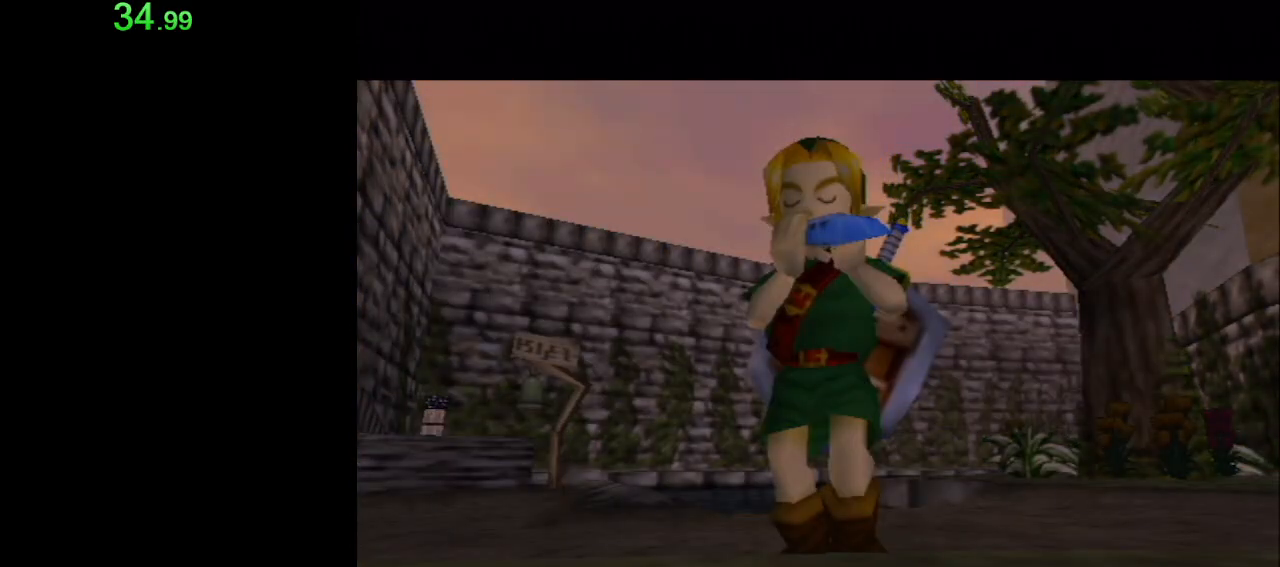
{"buttons": [], "left_stick": "center", "events": [[50, "A", "down"], [117, "A", "up"], [150, "A", "down"], [183, "A", "up"], [333, "B", "down"], [367, "B", "up"], [433, "B", "down"], [483, "B", "up"]]}
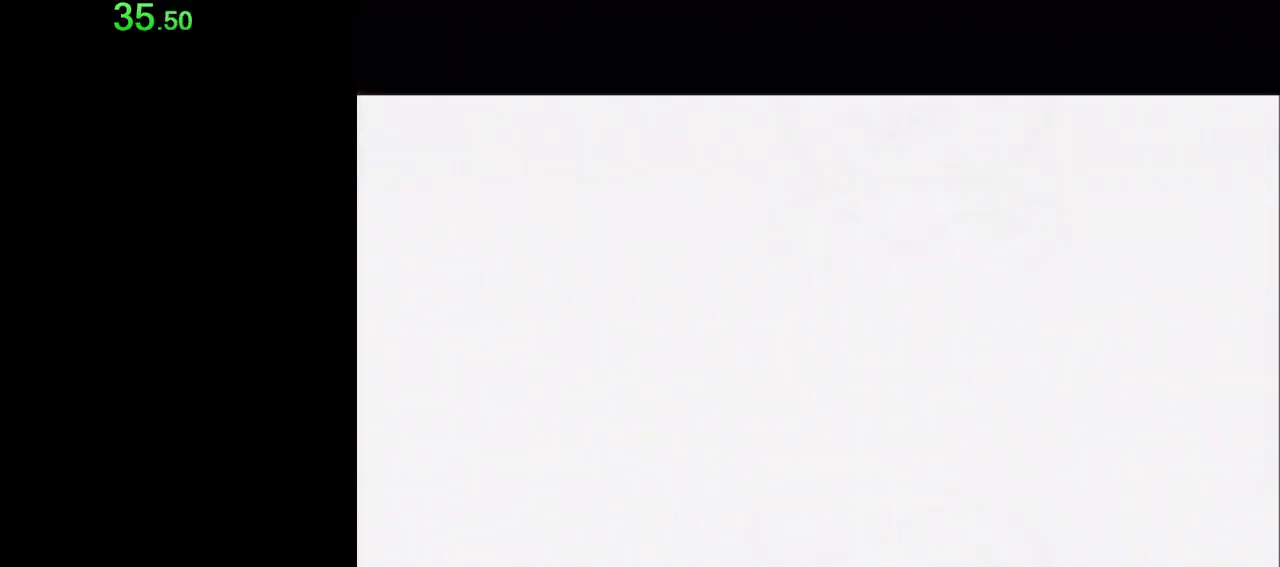
{"buttons": [], "left_stick": "center", "events": [[17, "A", "down"], [17, "B", "down"], [83, "B", "up"], [117, "A", "up"], [150, "A", "down"], [150, "B", "down"], [183, "B", "up"], [267, "B", "down"], [300, "A", "up"], [300, "B", "up"], [400, "A", "down"], [400, "B", "down"], [433, "A", "up"], [433, "B", "up"]]}
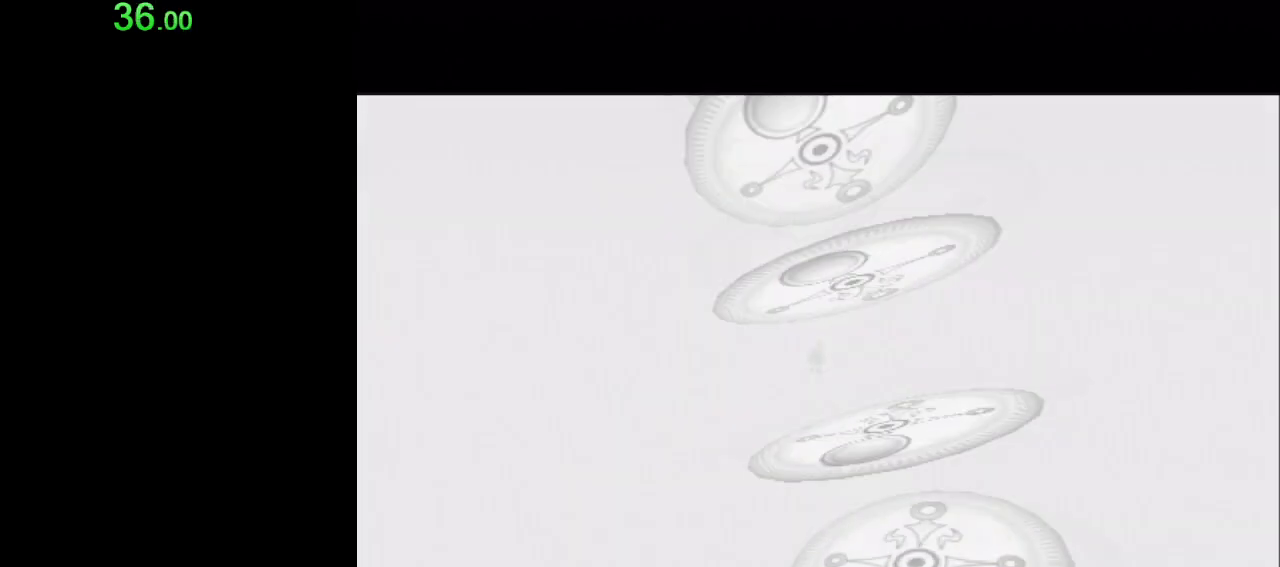
{"buttons": ["B"], "left_stick": "center", "events": [[17, "B", "down"], [50, "B", "up"], [117, "B", "down"], [150, "A", "down"], [150, "B", "up"], [217, "A", "up"], [233, "B", "down"], [267, "B", "up"], [300, "A", "down"], [367, "A", "up"], [367, "B", "down"], [400, "B", "up"], [433, "A", "down"], [467, "B", "down"], [483, "A", "up"]]}
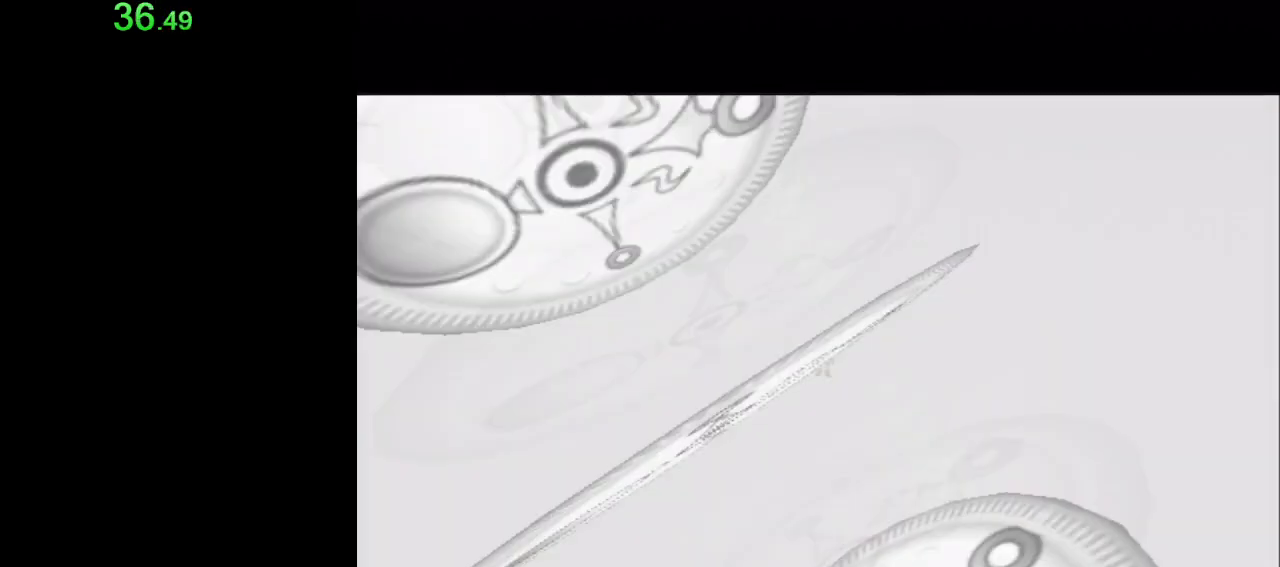
{"buttons": ["A"], "left_stick": "center", "events": [[17, "B", "up"], [83, "A", "down"], [83, "B", "down"], [117, "A", "up"], [150, "B", "up"], [183, "A", "down"], [217, "B", "down"], [233, "A", "up"], [233, "B", "up"], [333, "A", "down"], [333, "B", "down"], [367, "B", "up"], [400, "A", "up"], [467, "A", "down"], [467, "B", "down"], [483, "B", "up"]]}
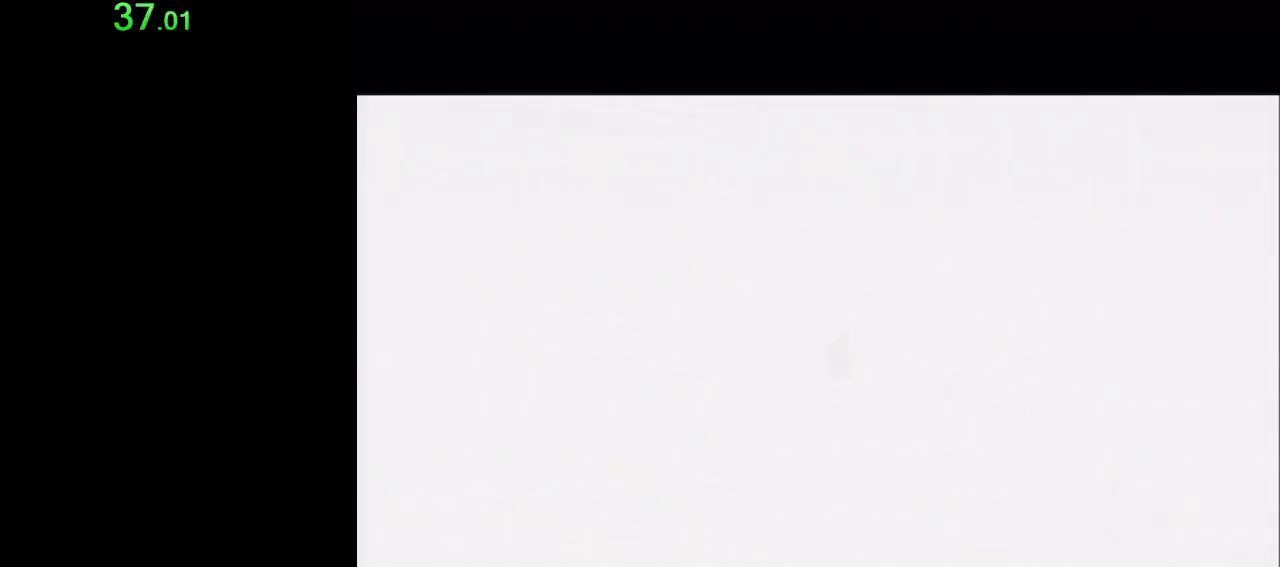
{"buttons": [], "left_stick": "center", "events": [[17, "A", "up"]]}
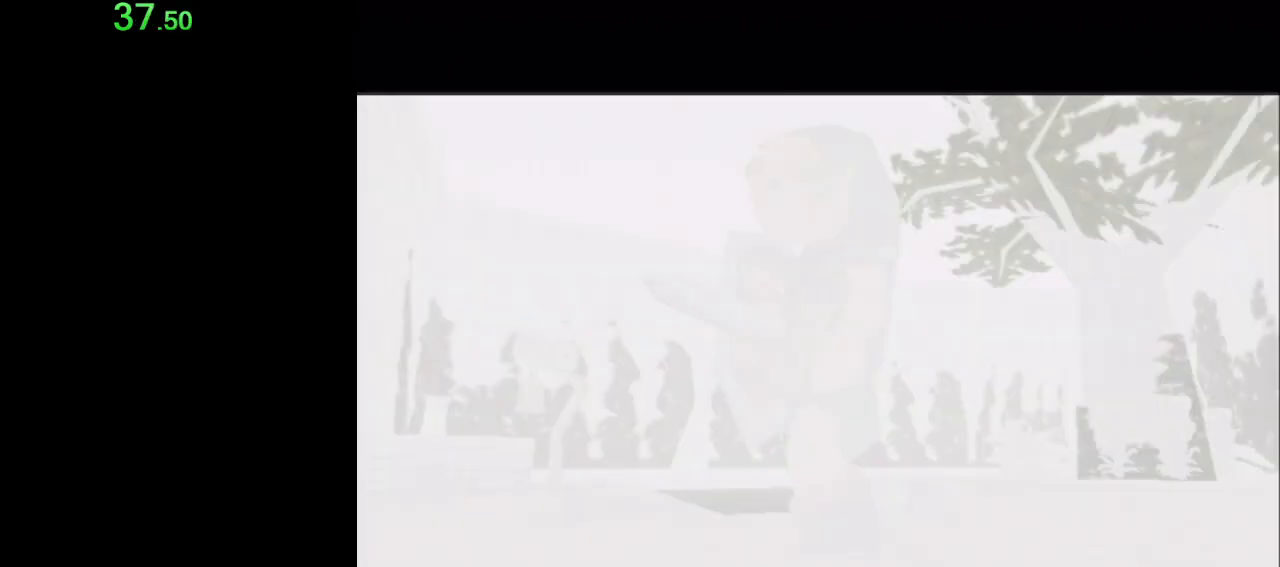
{"buttons": [], "left_stick": "center", "events": []}
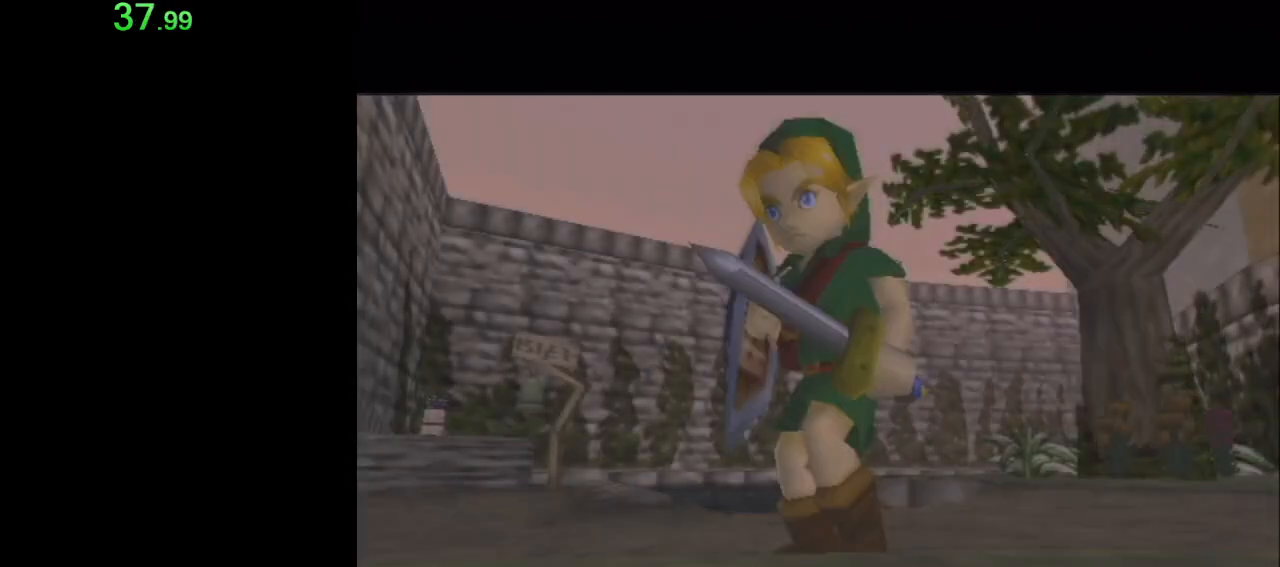
{"buttons": [], "left_stick": "center", "events": [[367, "A", "down"], [400, "A", "up"]]}
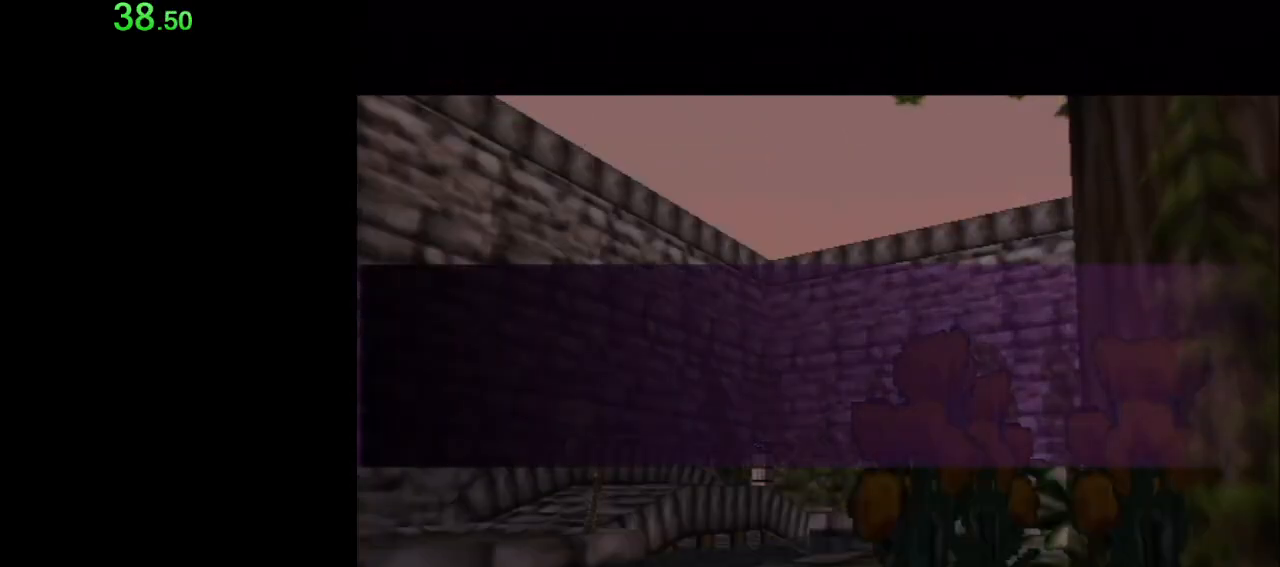
{"buttons": ["A"], "left_stick": "center", "events": [[83, "A", "down"], [117, "A", "up"], [183, "A", "down"], [200, "A", "up"], [400, "A", "down"], [433, "A", "up"], [483, "A", "down"]]}